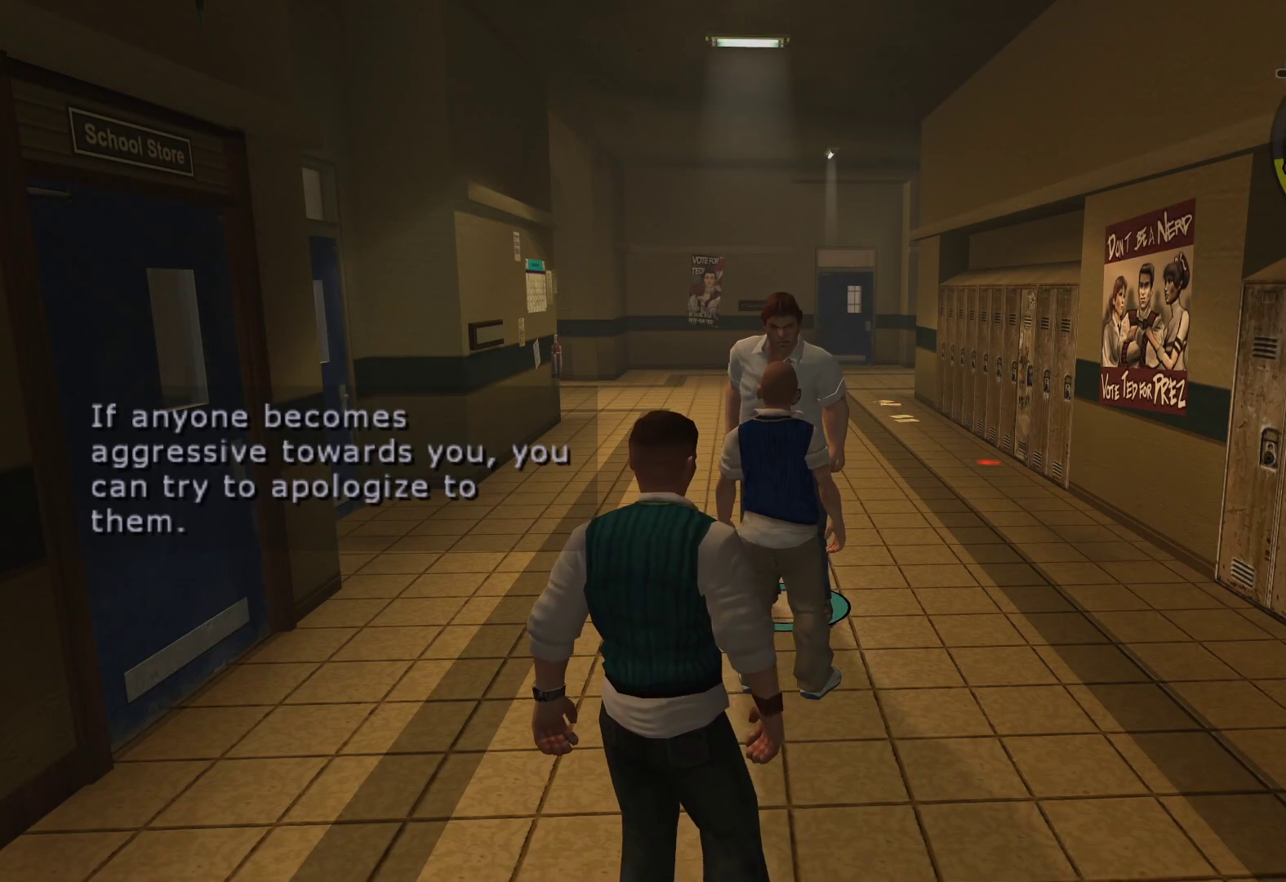
Gameplay with a controller (Xbox layout); each line is a JSON object with the inputs held at the frame after it. "events" lists button and stick changes between this image and that frame as [ms after this image, input, new state], when the widget could be followed in between.
{"buttons": ["L2"], "left_stick": "center", "right_stick": "center", "events": [[433, "L2", "down"]]}
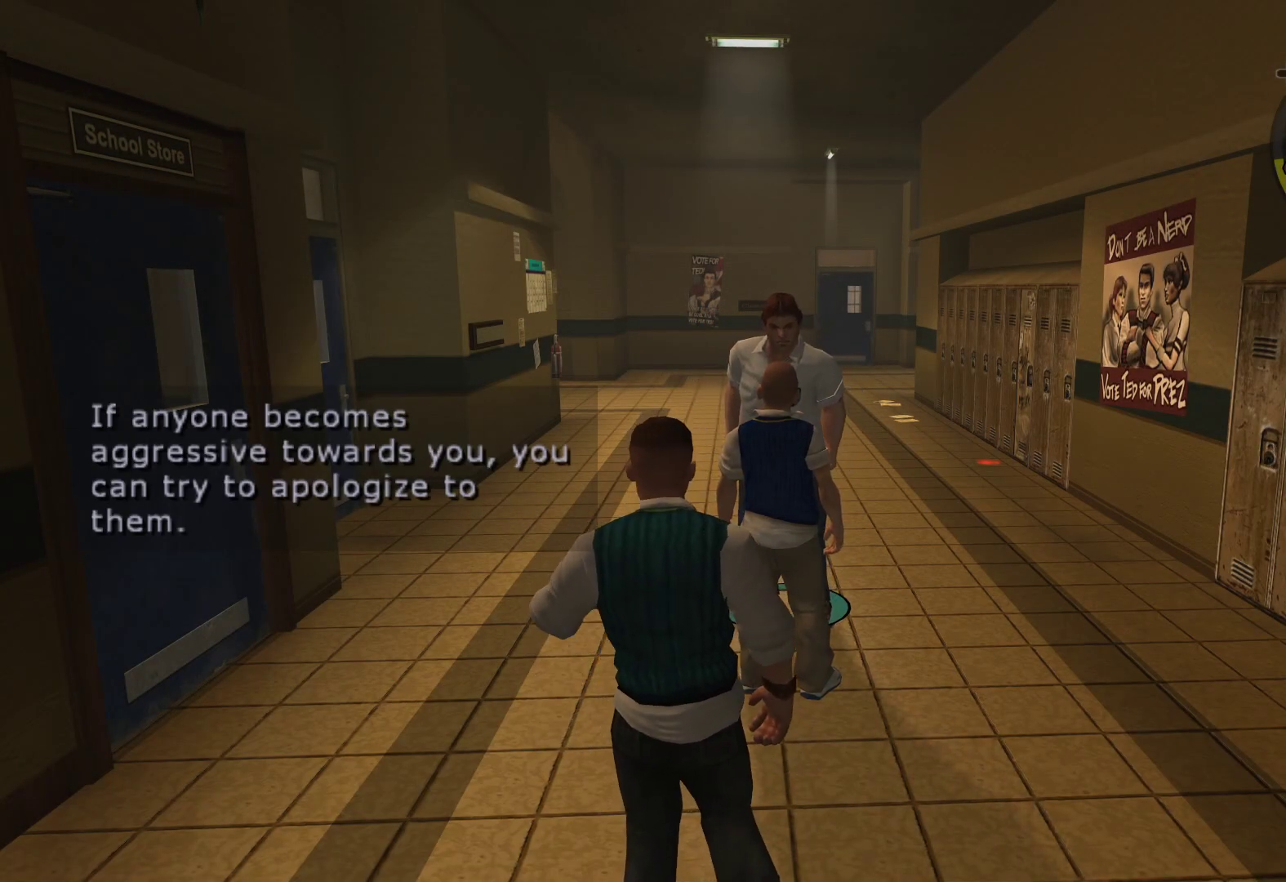
{"buttons": ["L2"], "left_stick": "center", "right_stick": "center", "events": []}
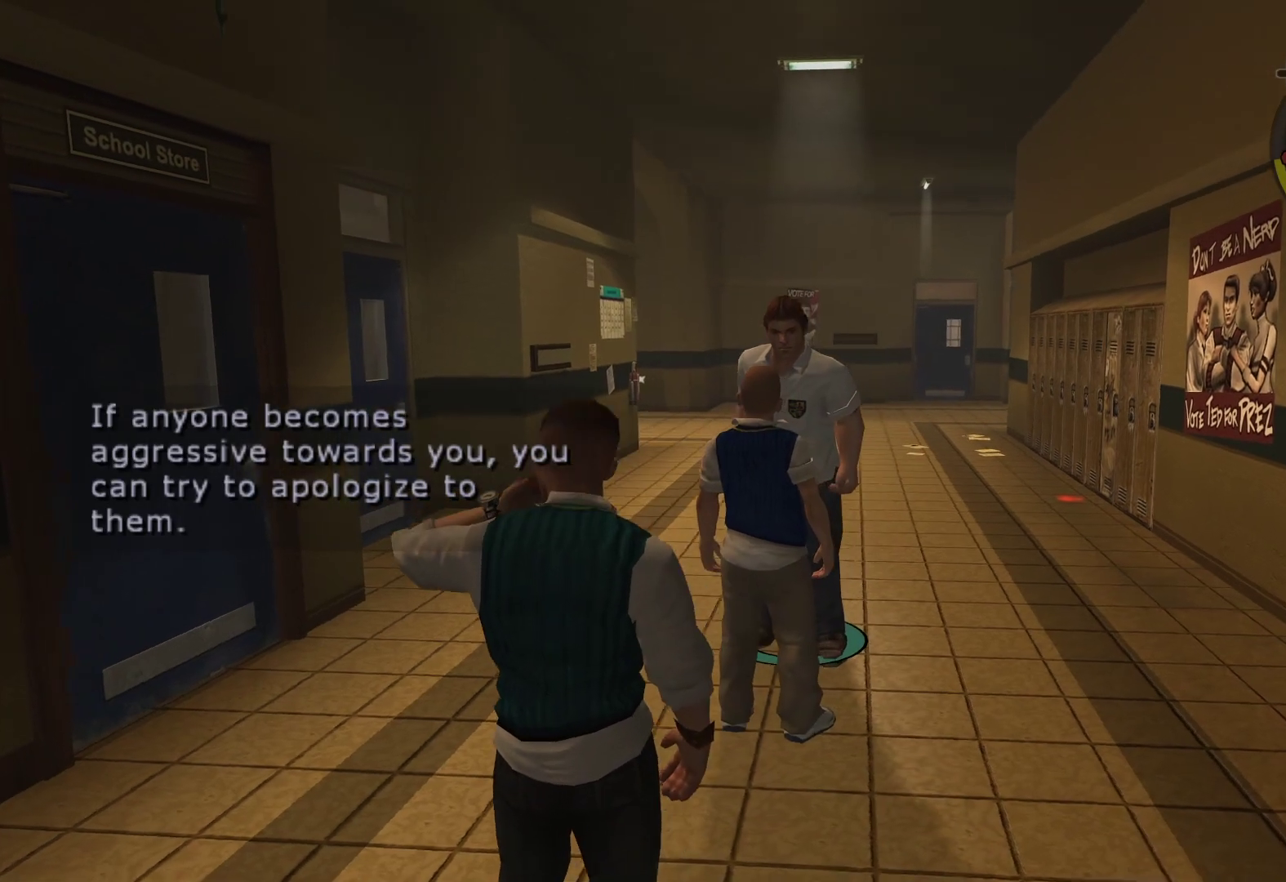
{"buttons": ["L2"], "left_stick": "center", "right_stick": "center", "events": []}
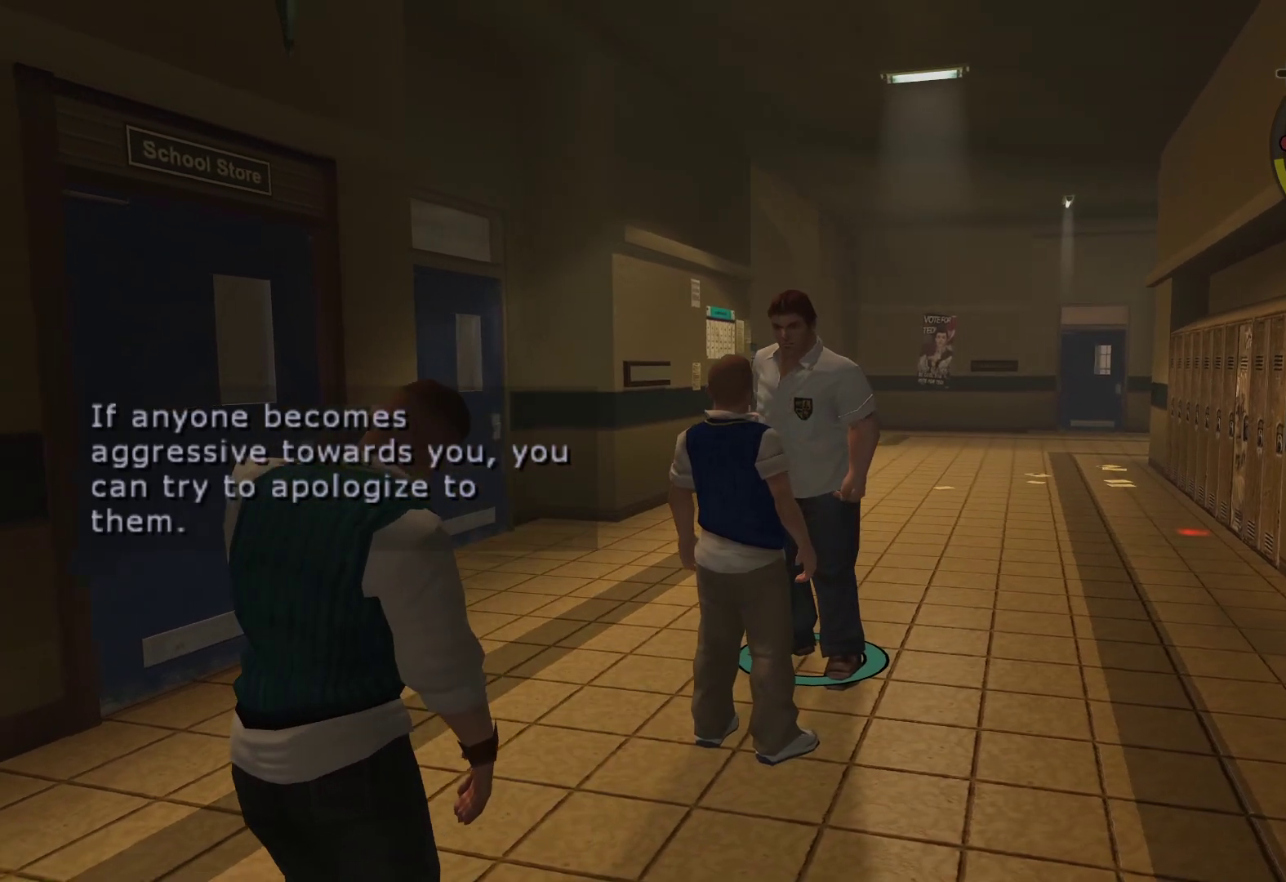
{"buttons": ["L2"], "left_stick": "center", "right_stick": "center", "events": []}
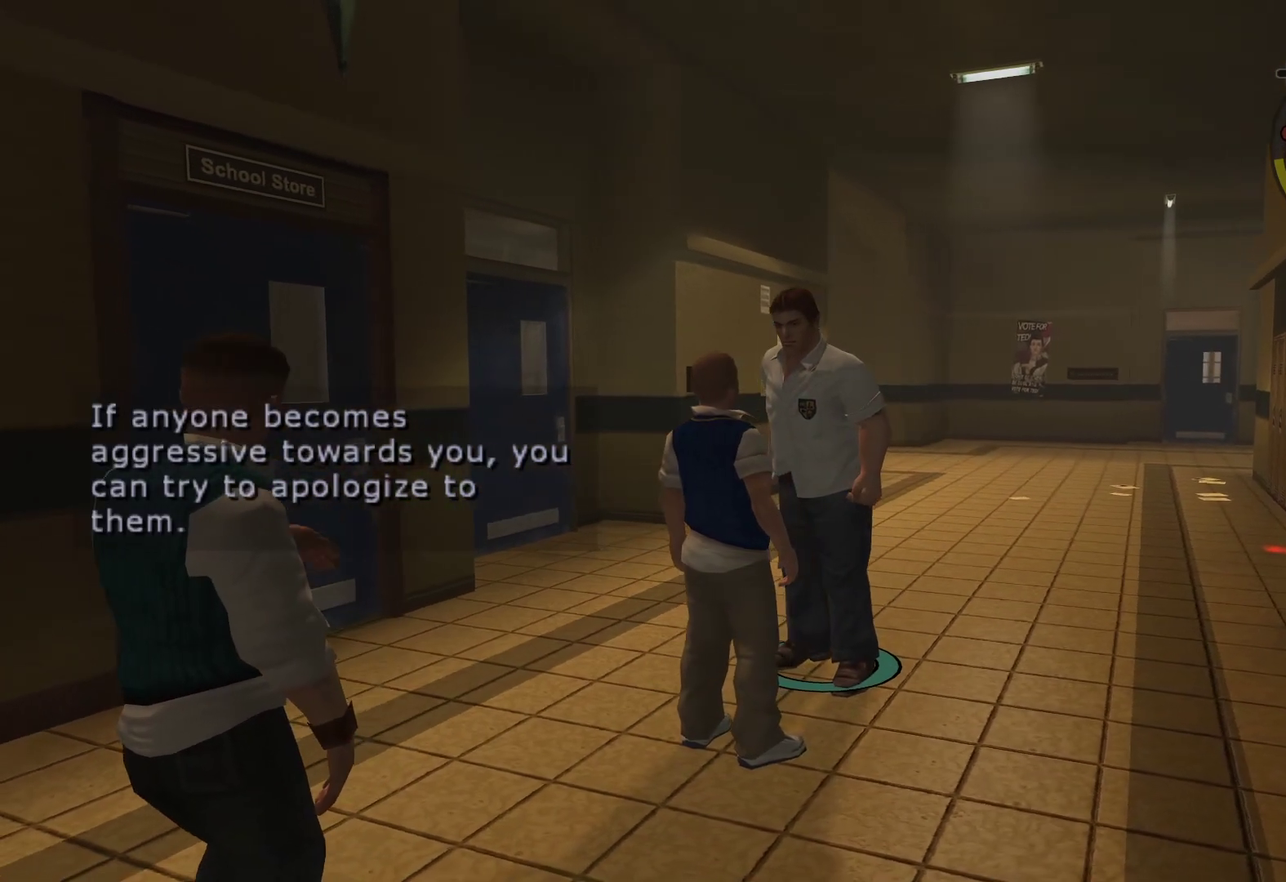
{"buttons": ["L2"], "left_stick": "center", "right_stick": "center", "events": []}
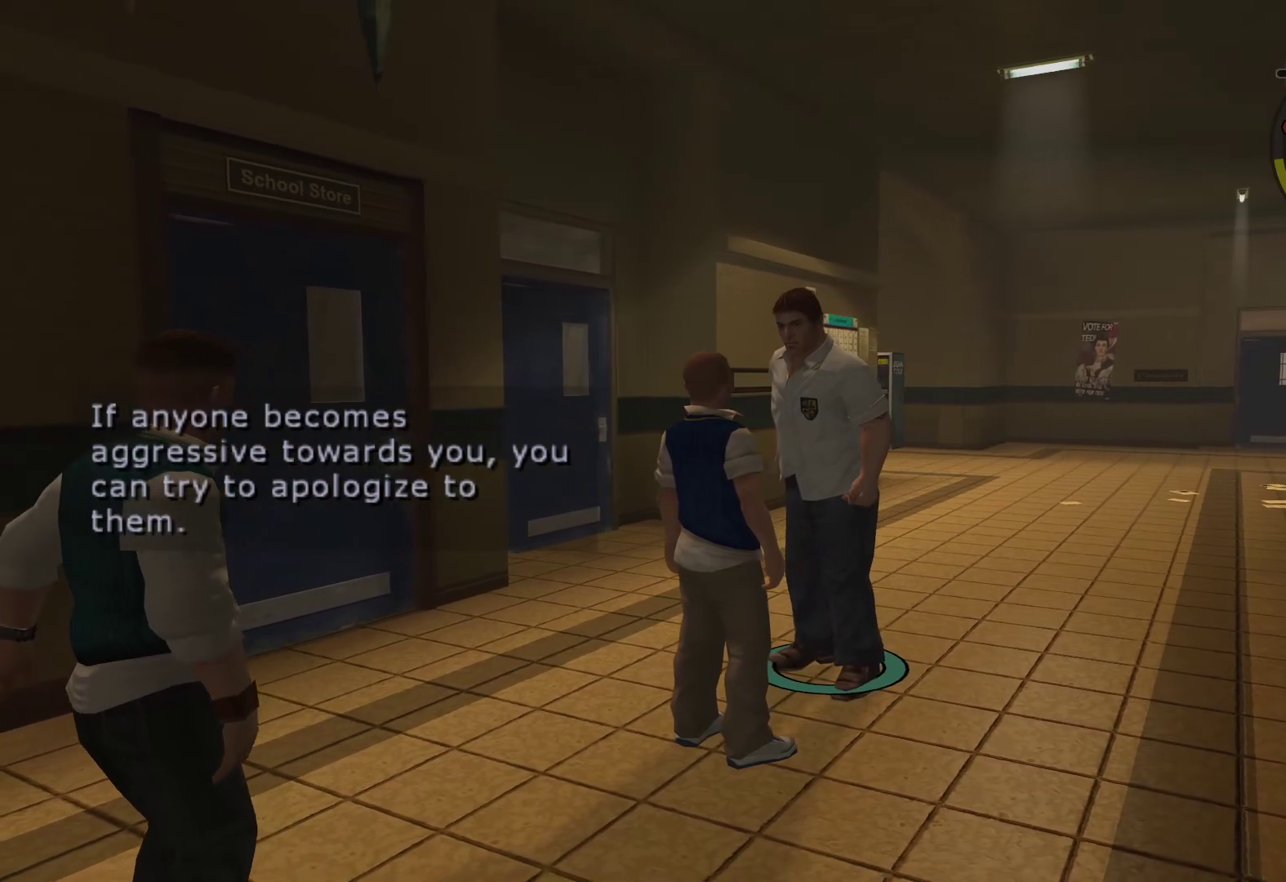
{"buttons": ["L2"], "left_stick": "center", "right_stick": "center", "events": []}
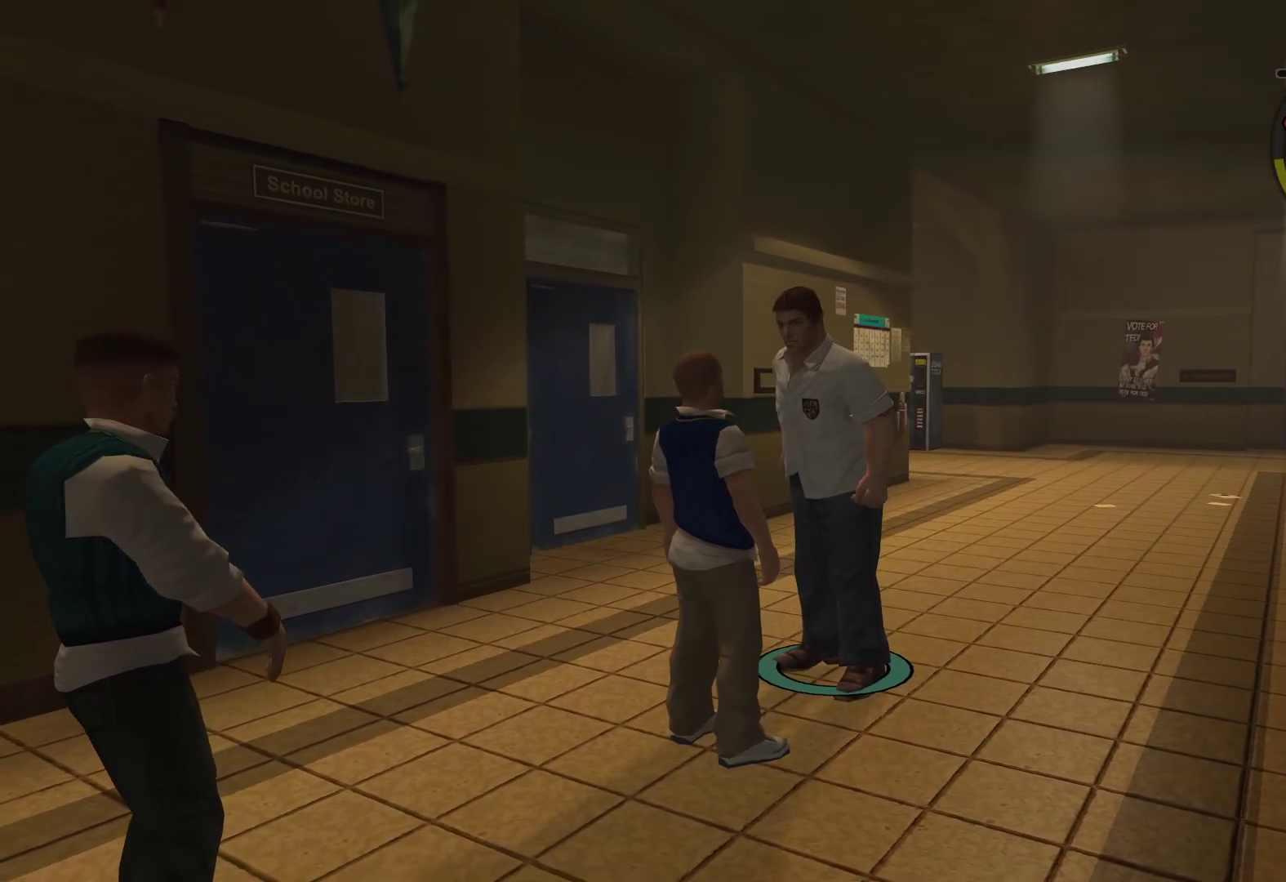
{"buttons": ["L2"], "left_stick": "center", "right_stick": "center", "events": []}
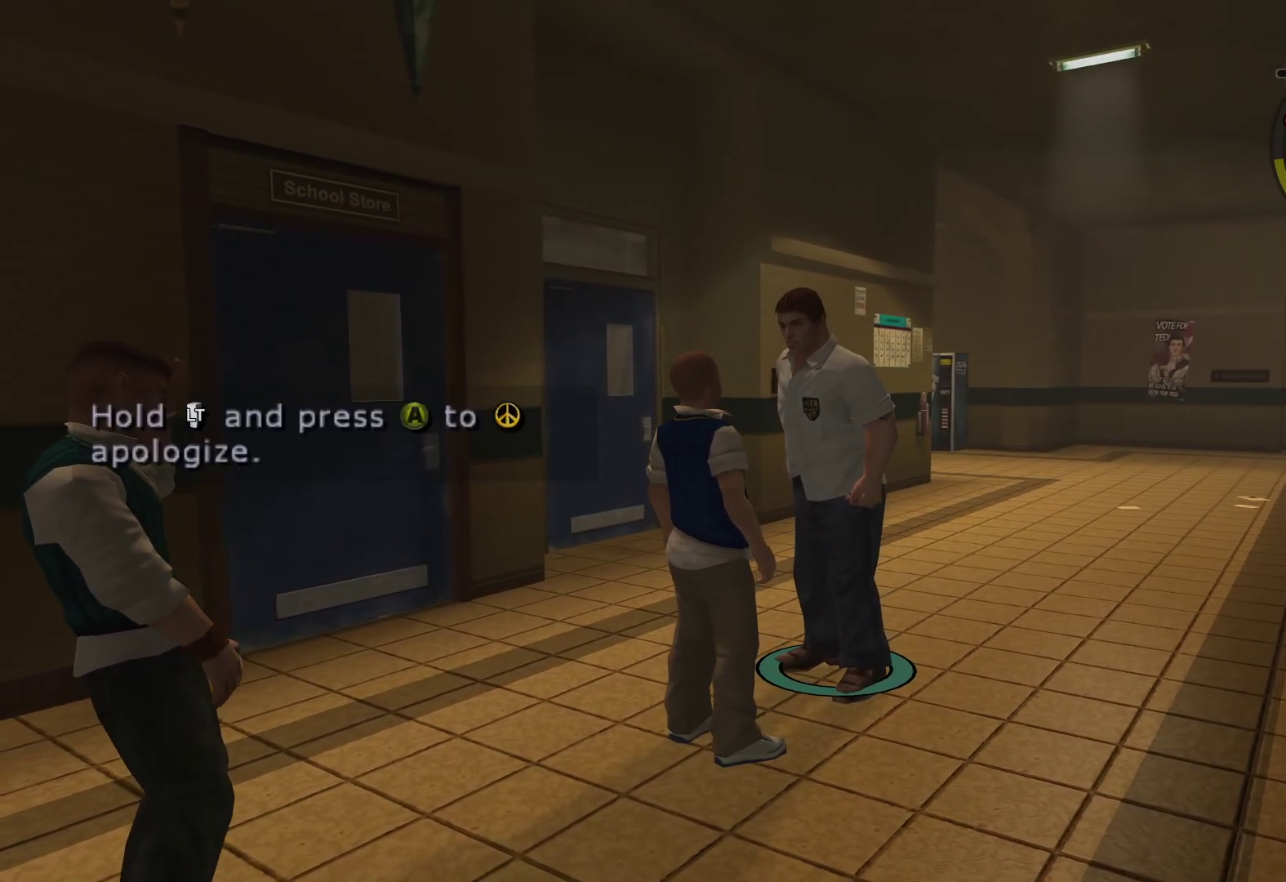
{"buttons": ["L2"], "left_stick": "center", "right_stick": "center", "events": []}
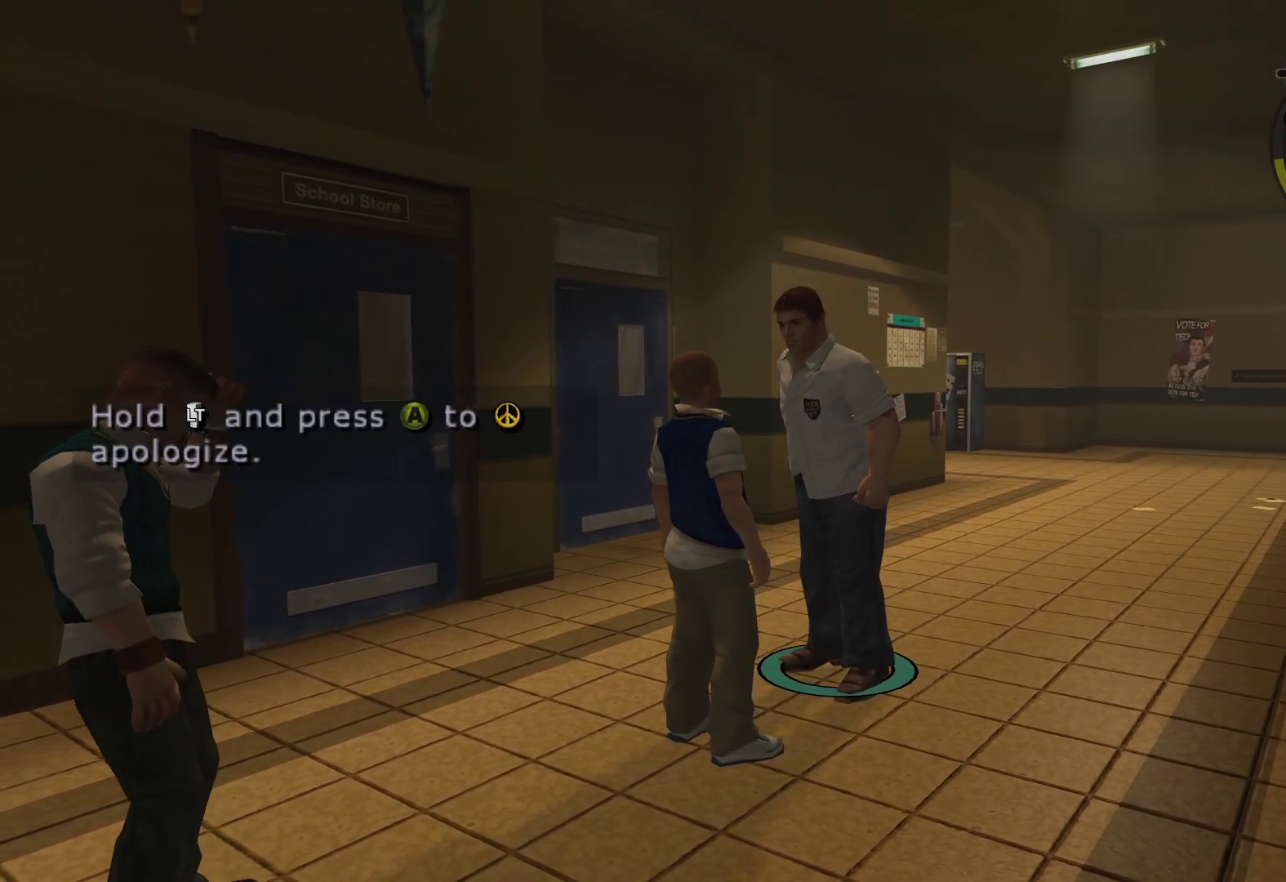
{"buttons": ["L2"], "left_stick": "center", "right_stick": "center", "events": []}
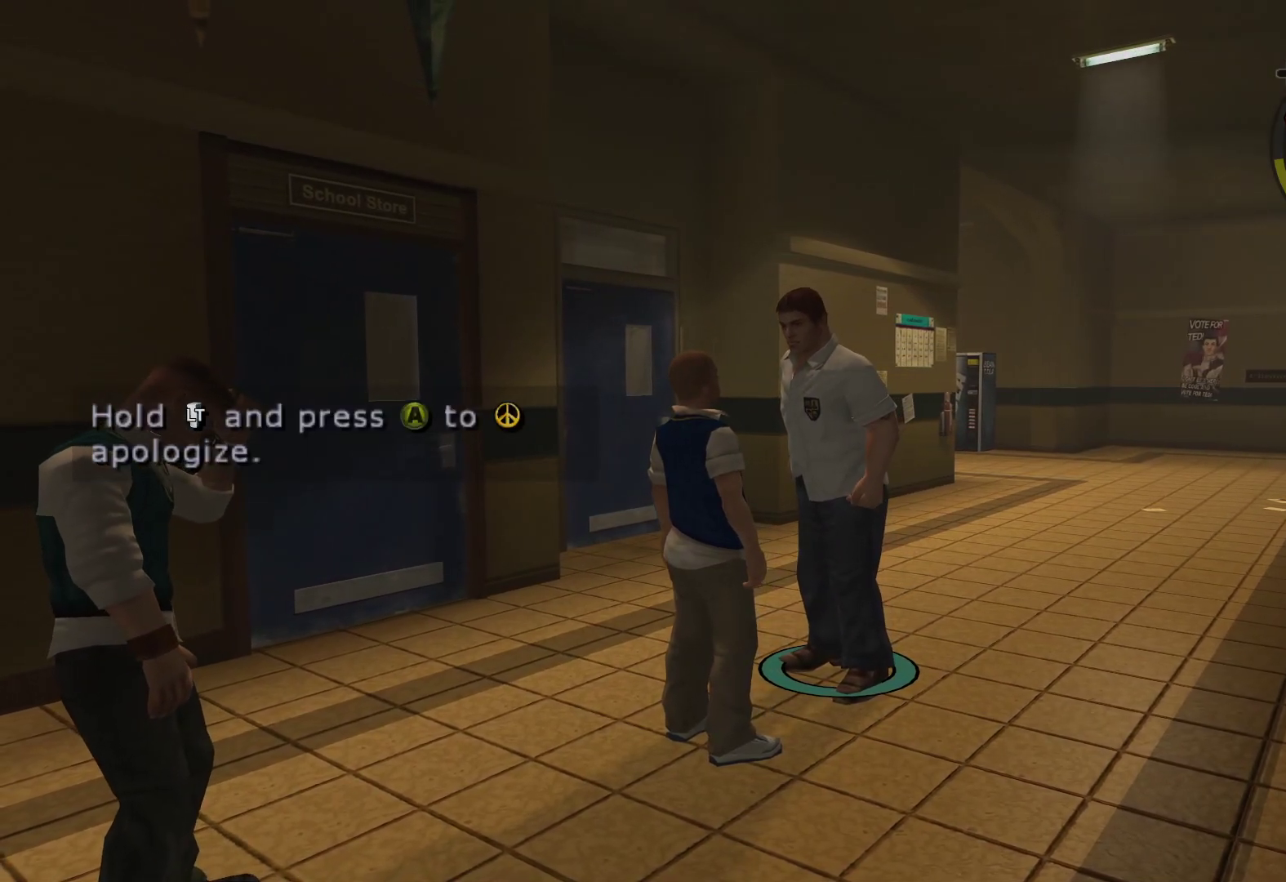
{"buttons": ["L2"], "left_stick": "center", "right_stick": "center", "events": []}
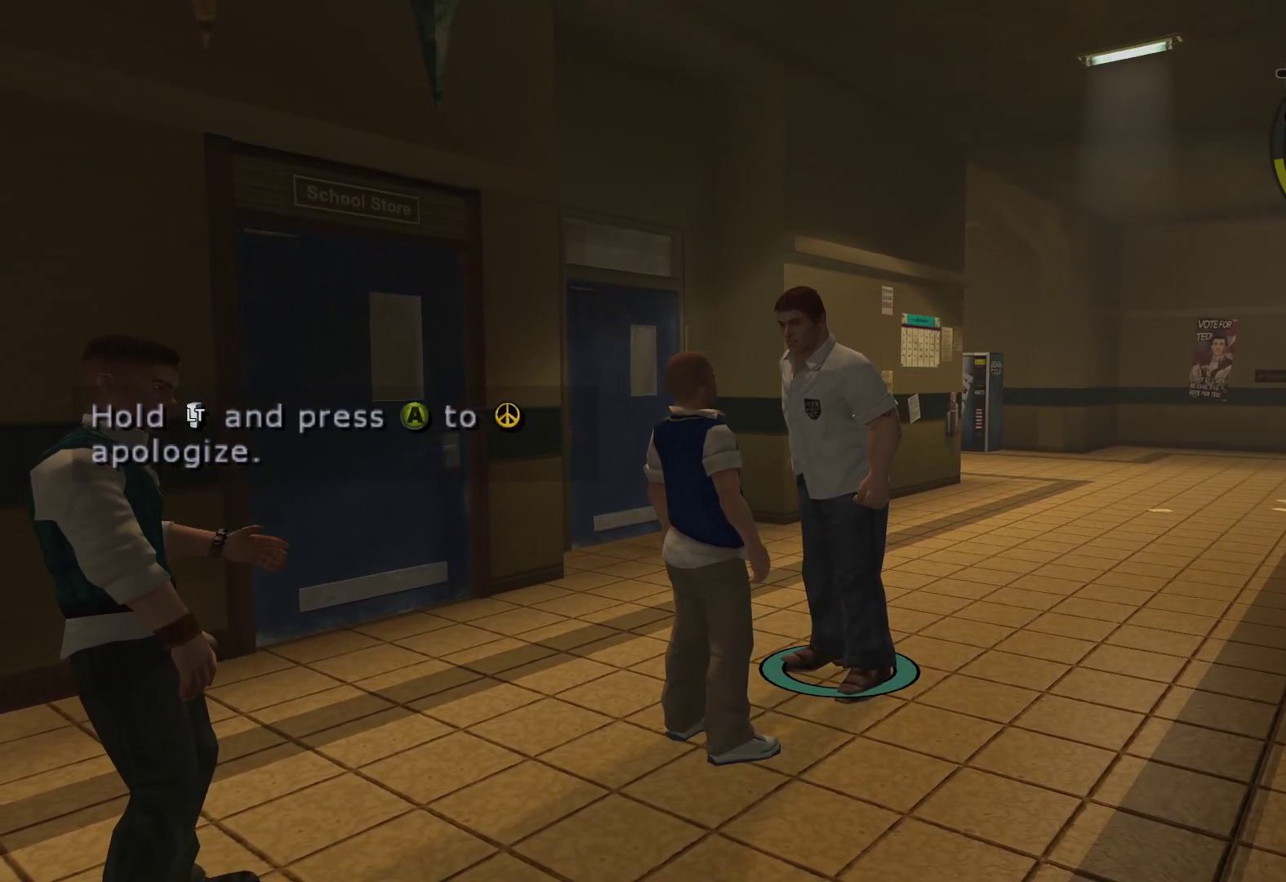
{"buttons": ["L2"], "left_stick": "center", "right_stick": "center", "events": []}
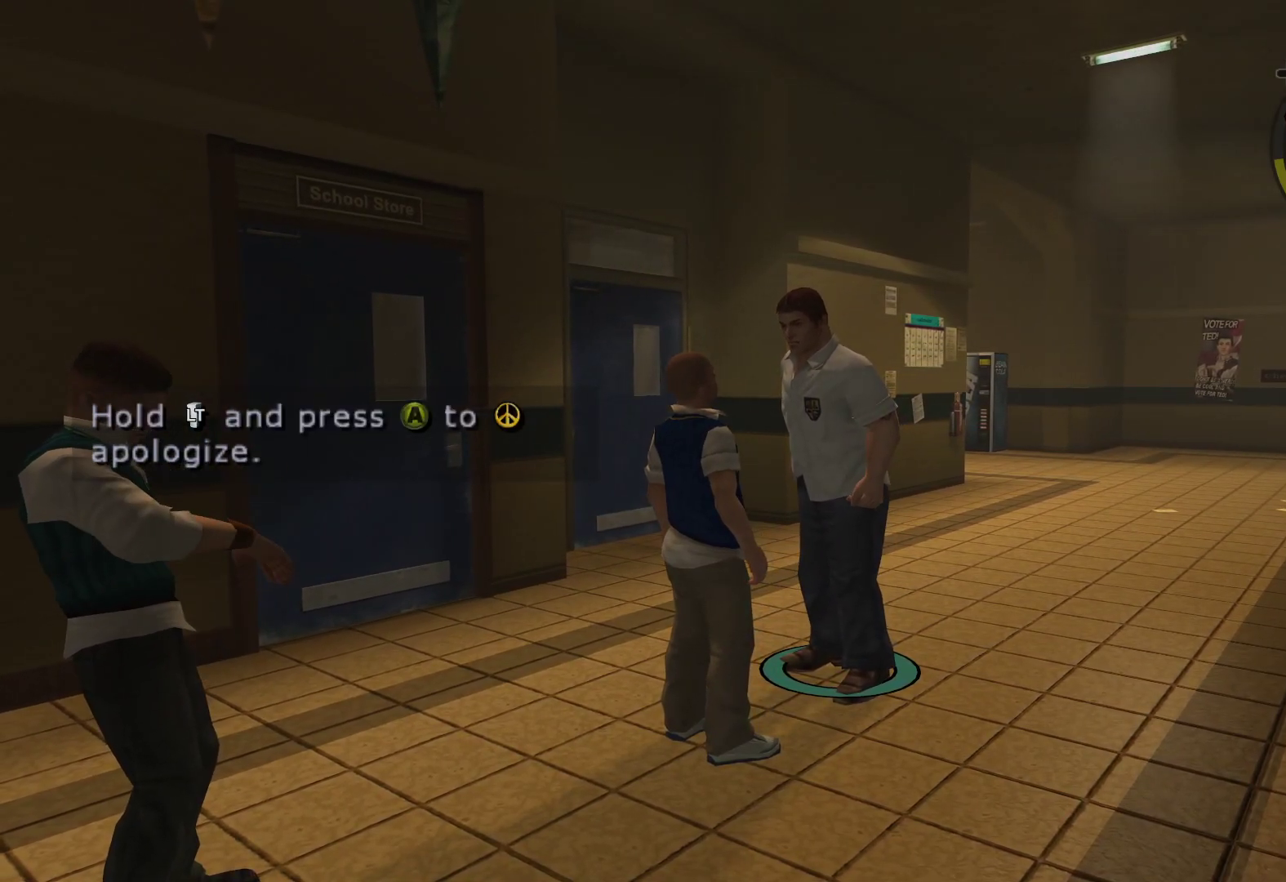
{"buttons": ["L2"], "left_stick": "center", "right_stick": "center", "events": []}
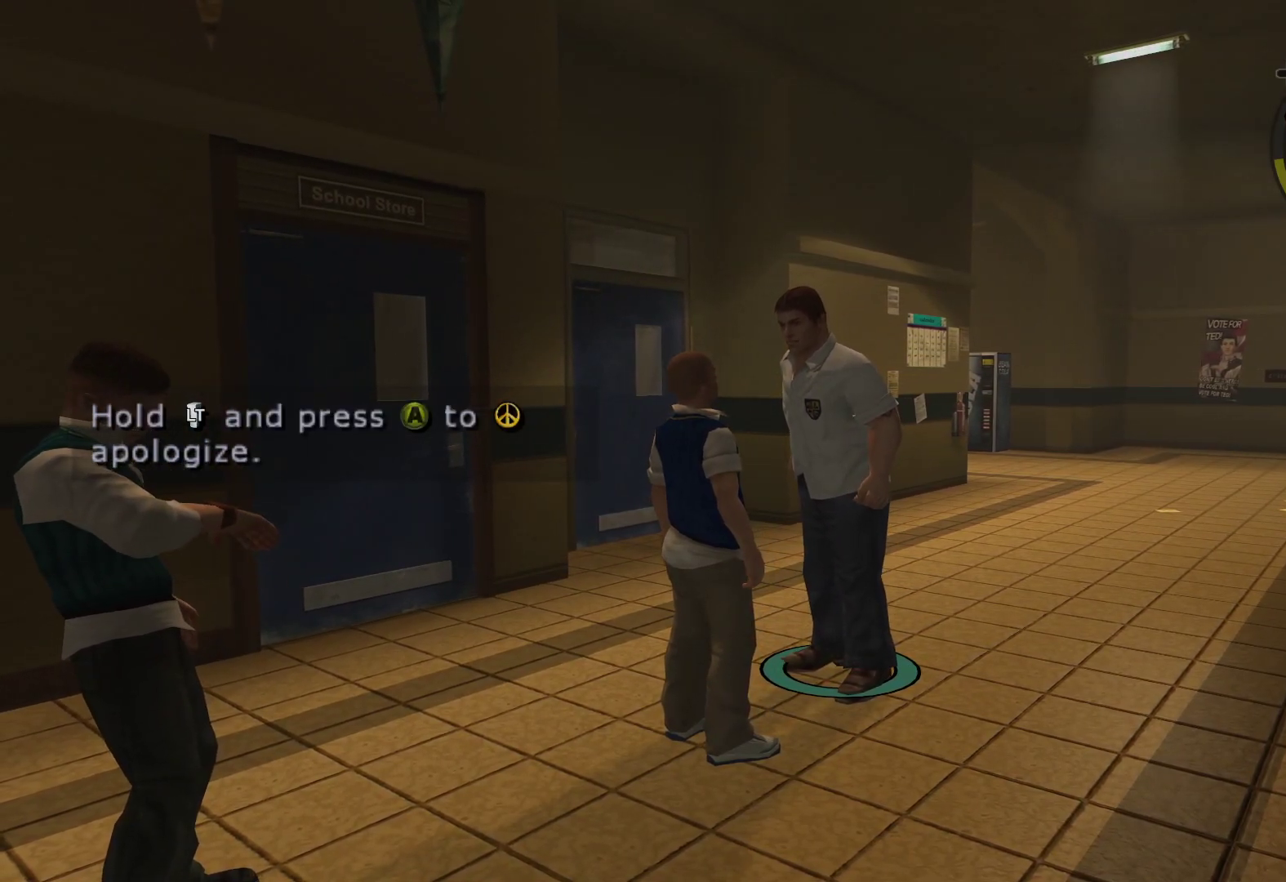
{"buttons": ["L2"], "left_stick": "center", "right_stick": "center", "events": [[150, "A", "down"], [283, "A", "up"]]}
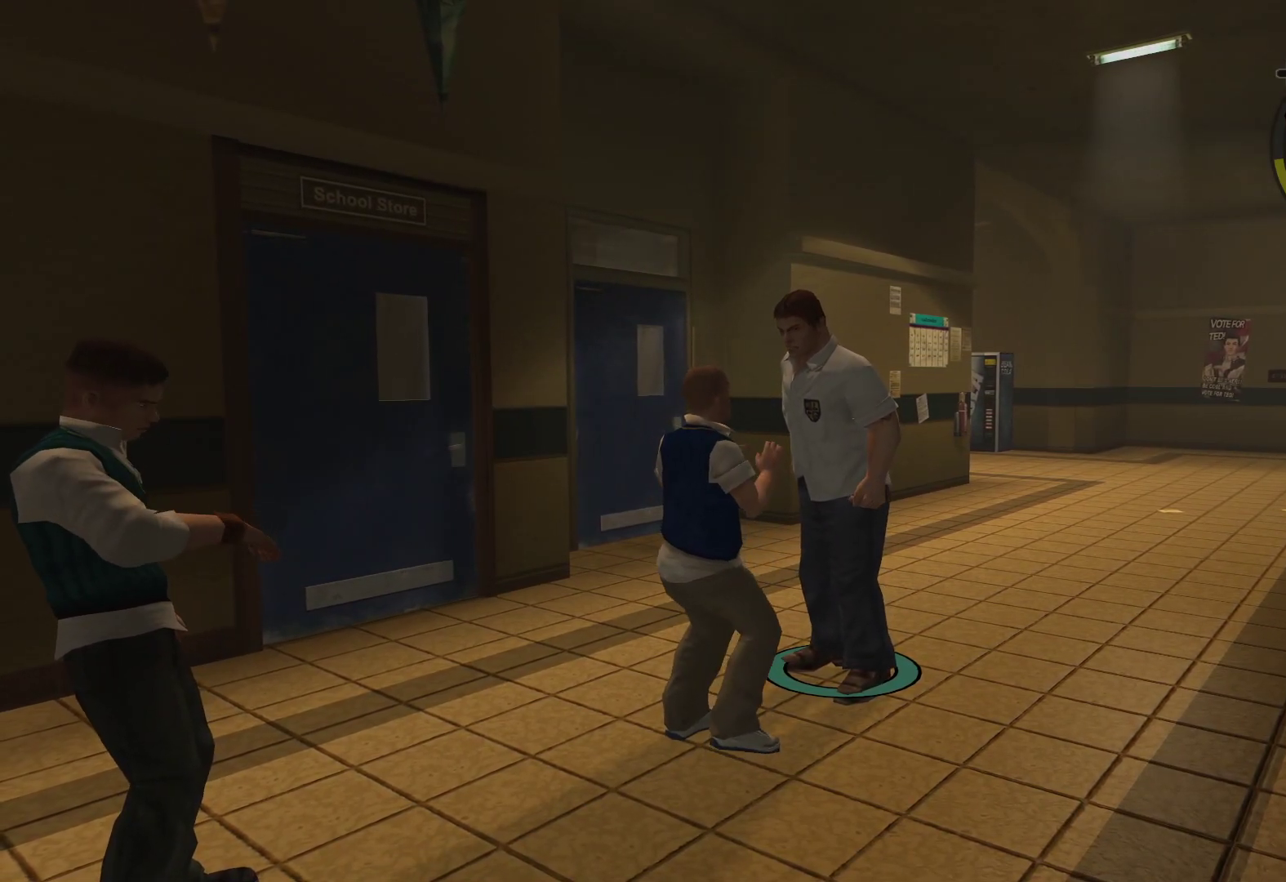
{"buttons": ["L2"], "left_stick": "center", "right_stick": "center", "events": []}
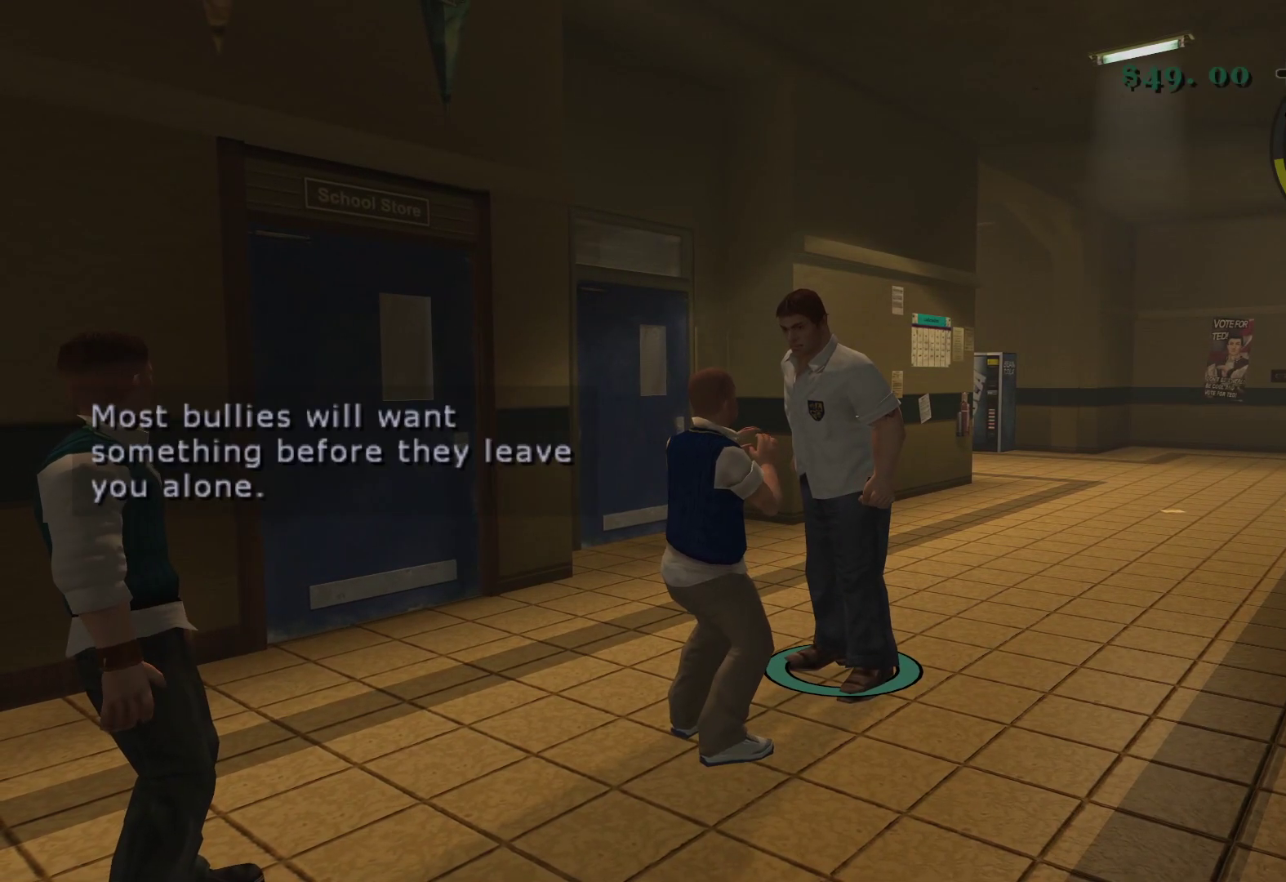
{"buttons": ["L2"], "left_stick": "center", "right_stick": "center", "events": []}
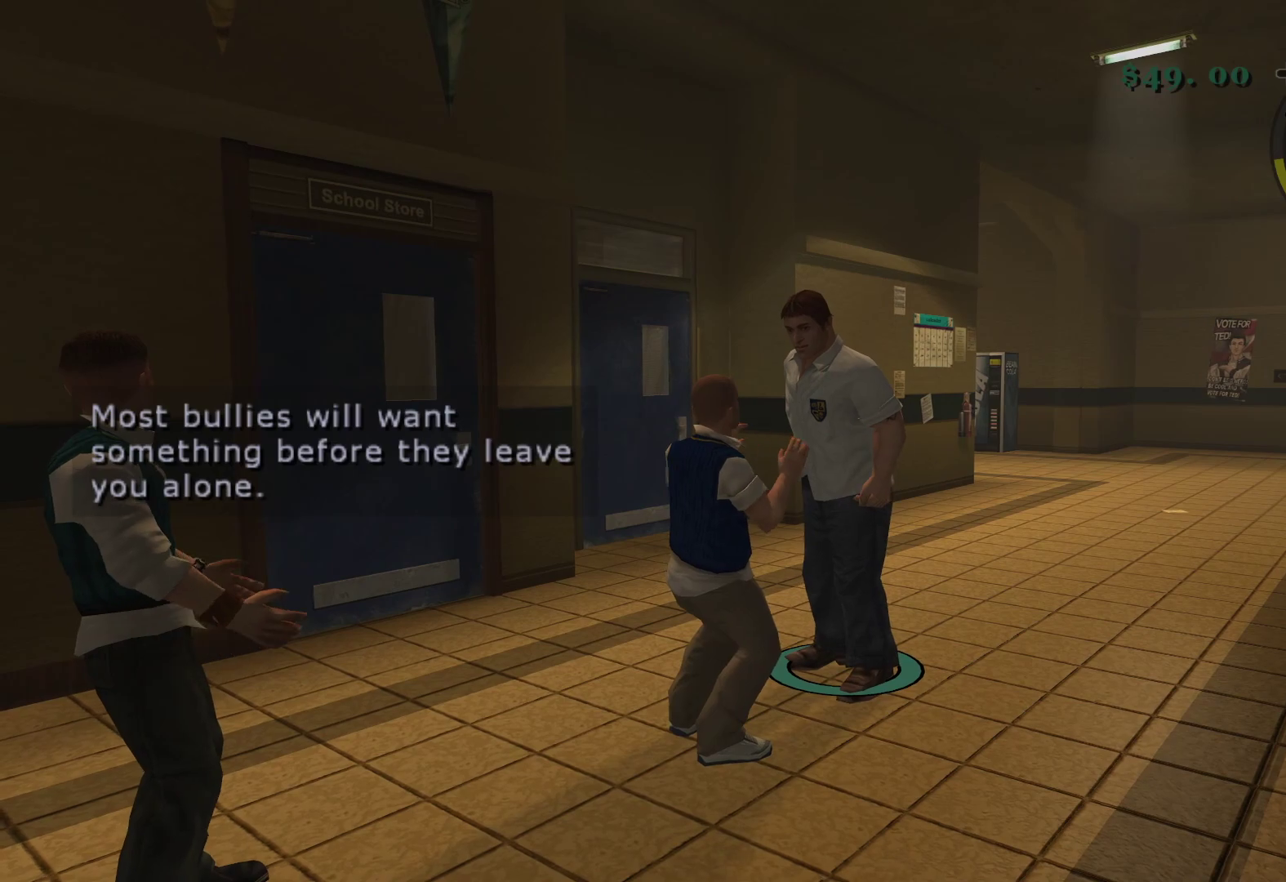
{"buttons": ["L2"], "left_stick": "center", "right_stick": "center", "events": []}
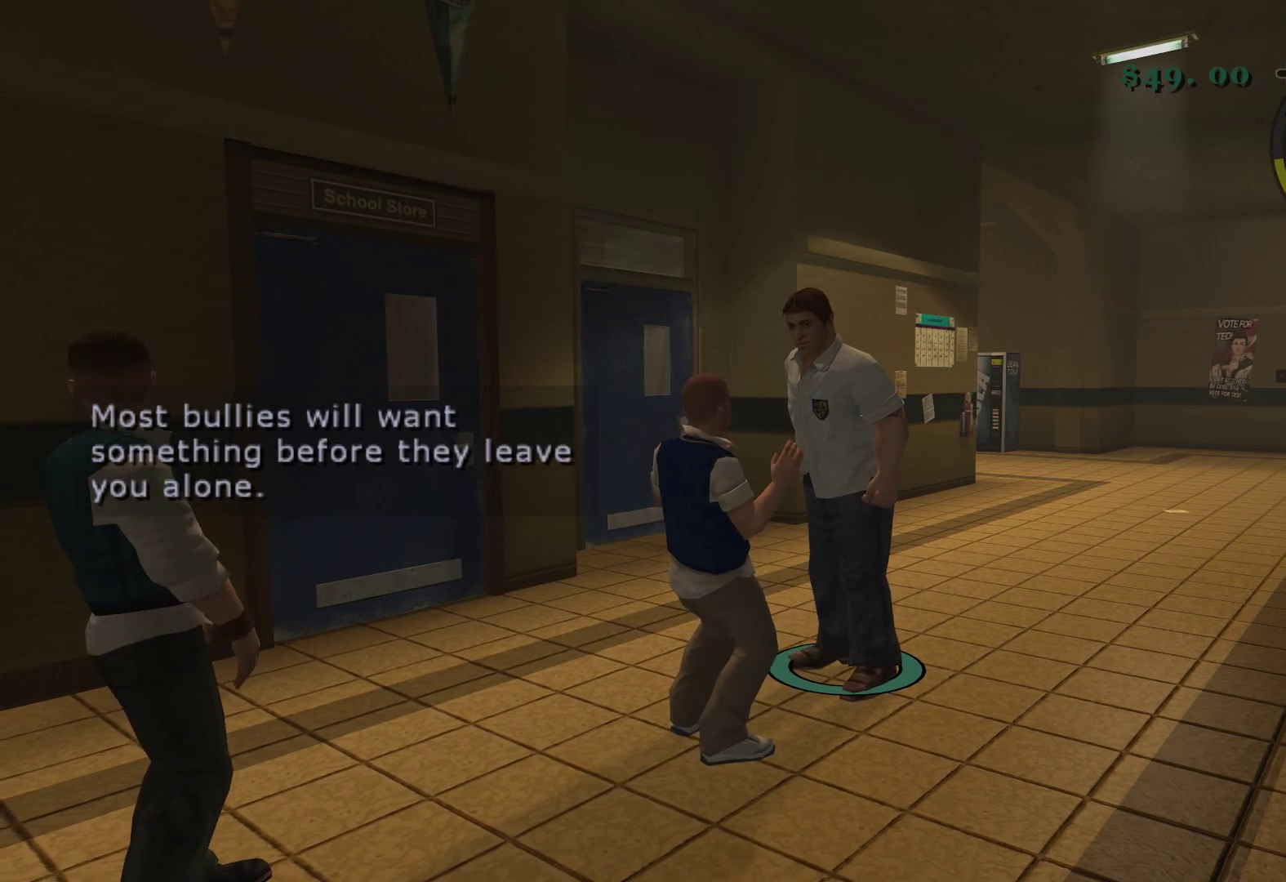
{"buttons": ["L2"], "left_stick": "center", "right_stick": "center", "events": []}
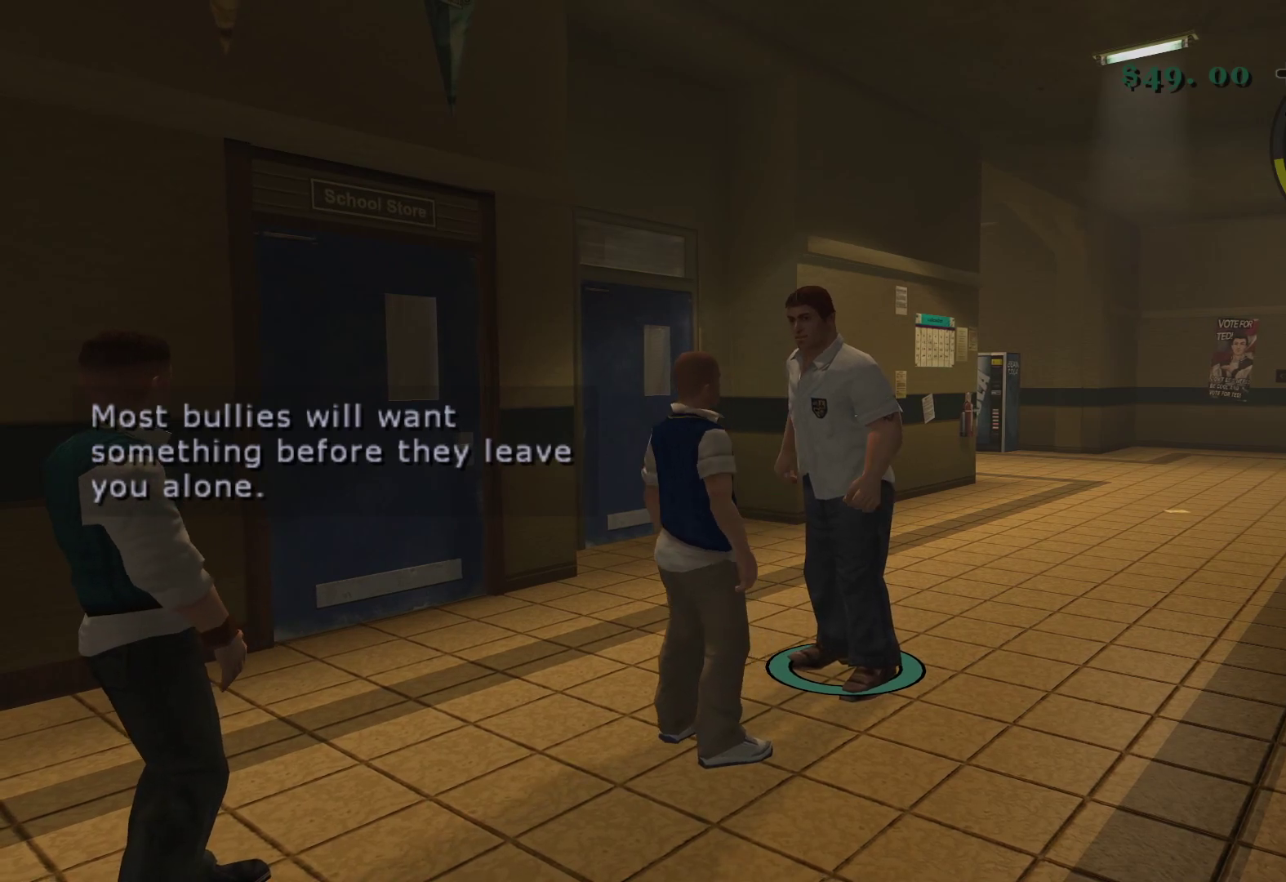
{"buttons": ["L2"], "left_stick": "center", "right_stick": "center", "events": []}
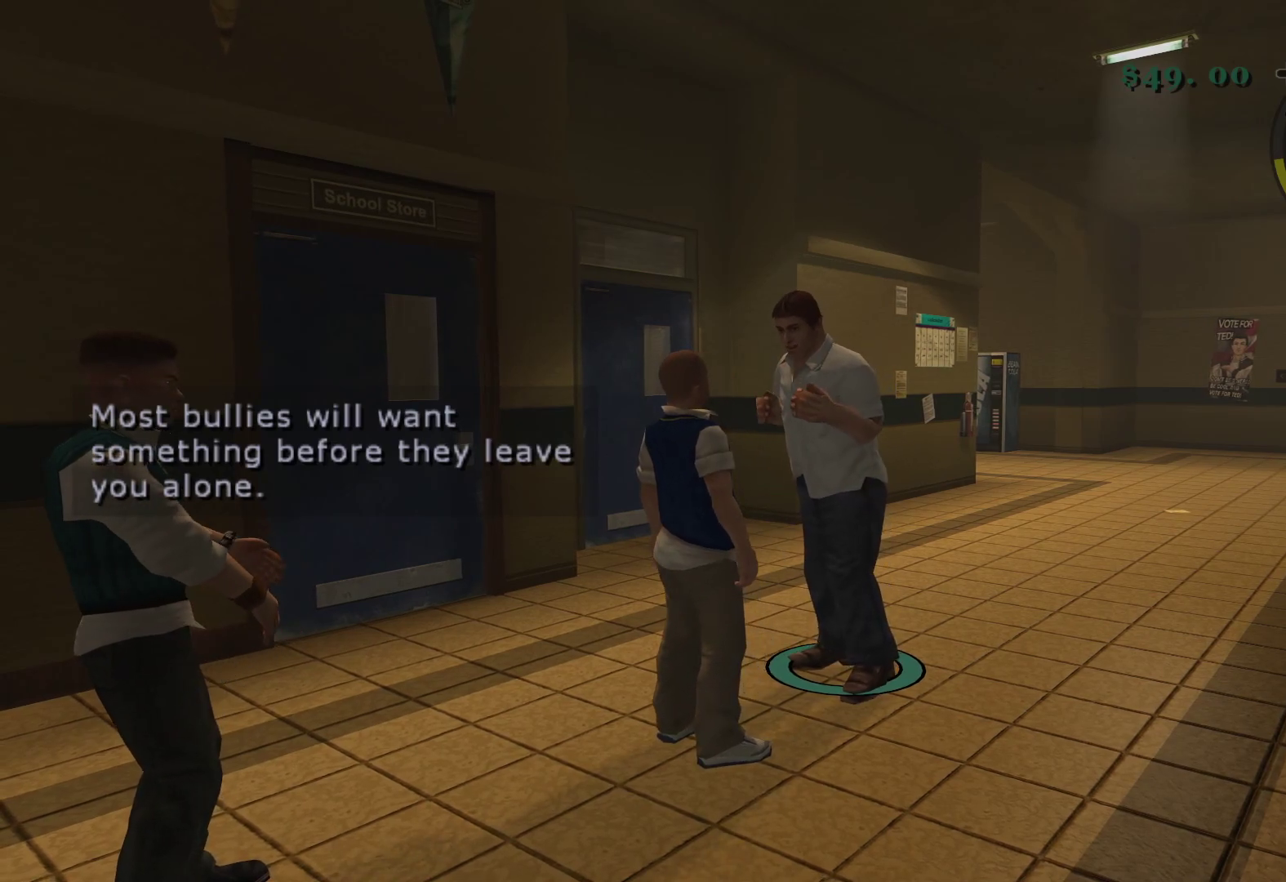
{"buttons": ["L2"], "left_stick": "center", "right_stick": "center", "events": []}
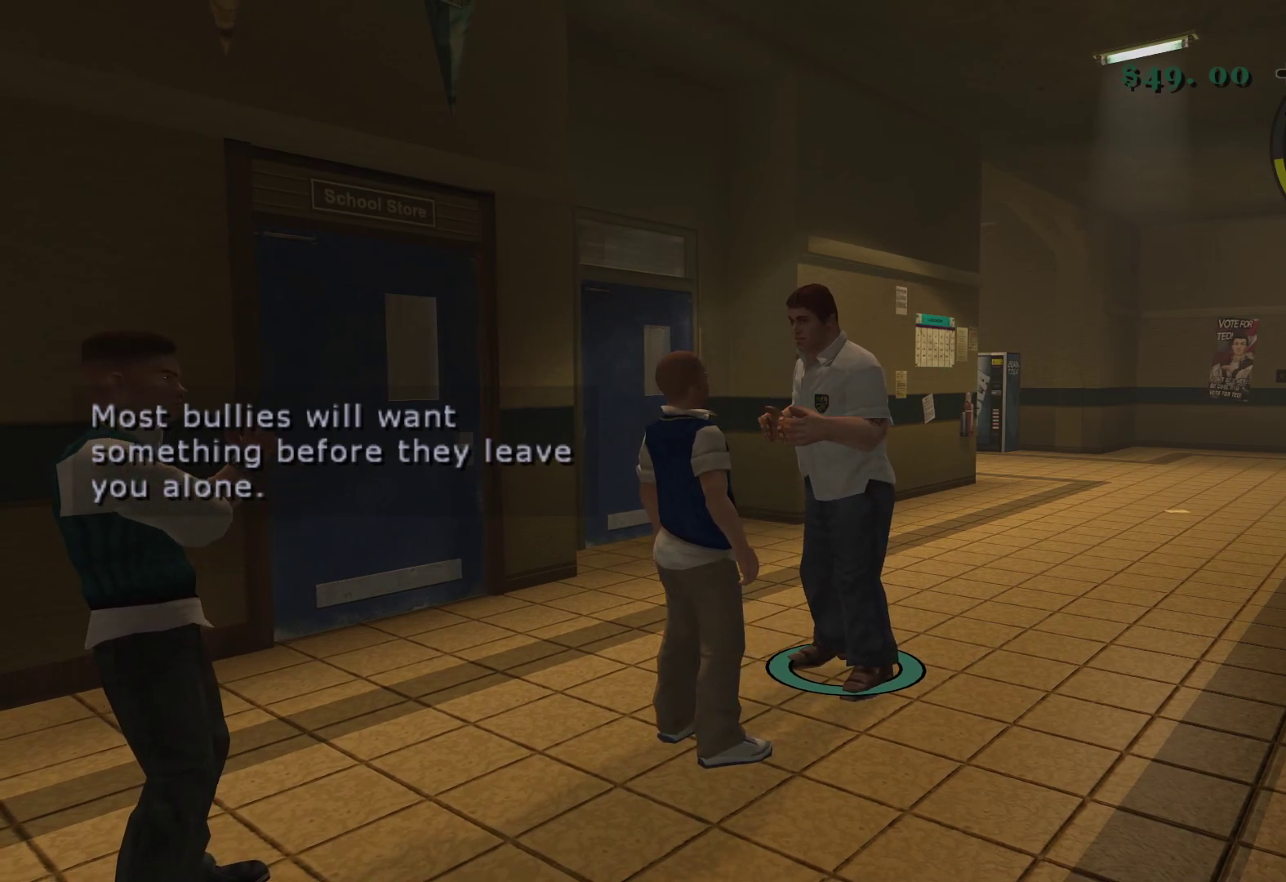
{"buttons": ["L2"], "left_stick": "center", "right_stick": "center", "events": []}
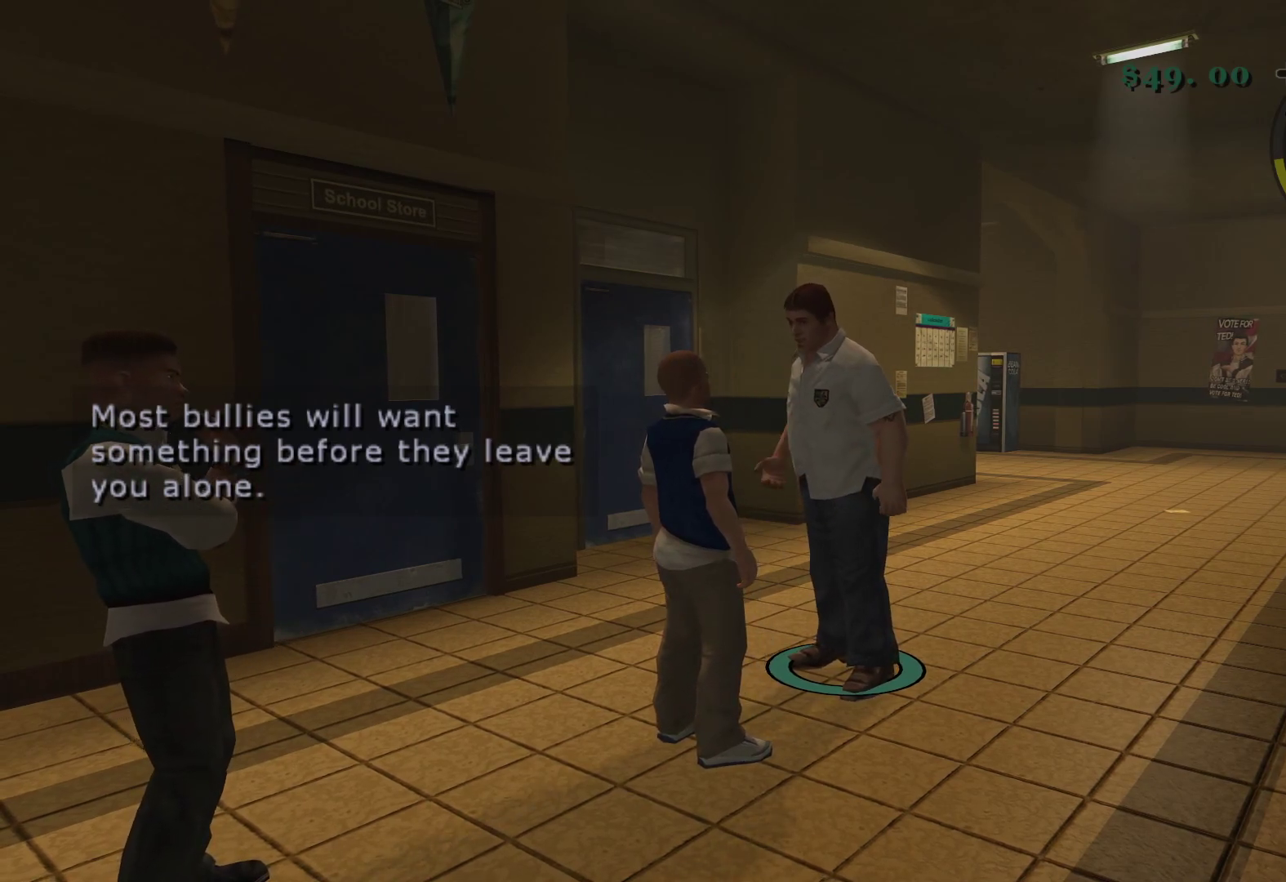
{"buttons": ["L2"], "left_stick": "center", "right_stick": "center", "events": []}
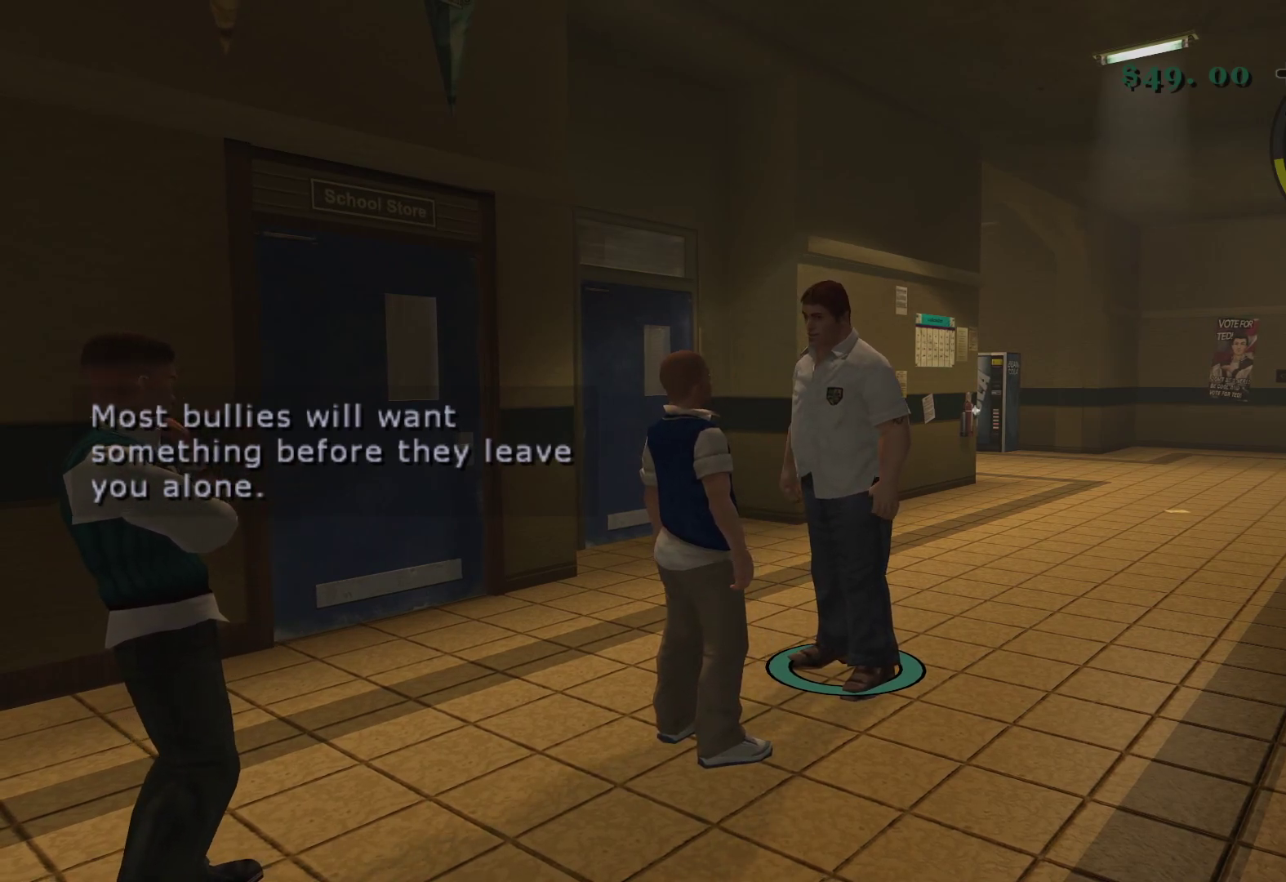
{"buttons": ["L2"], "left_stick": "center", "right_stick": "center", "events": []}